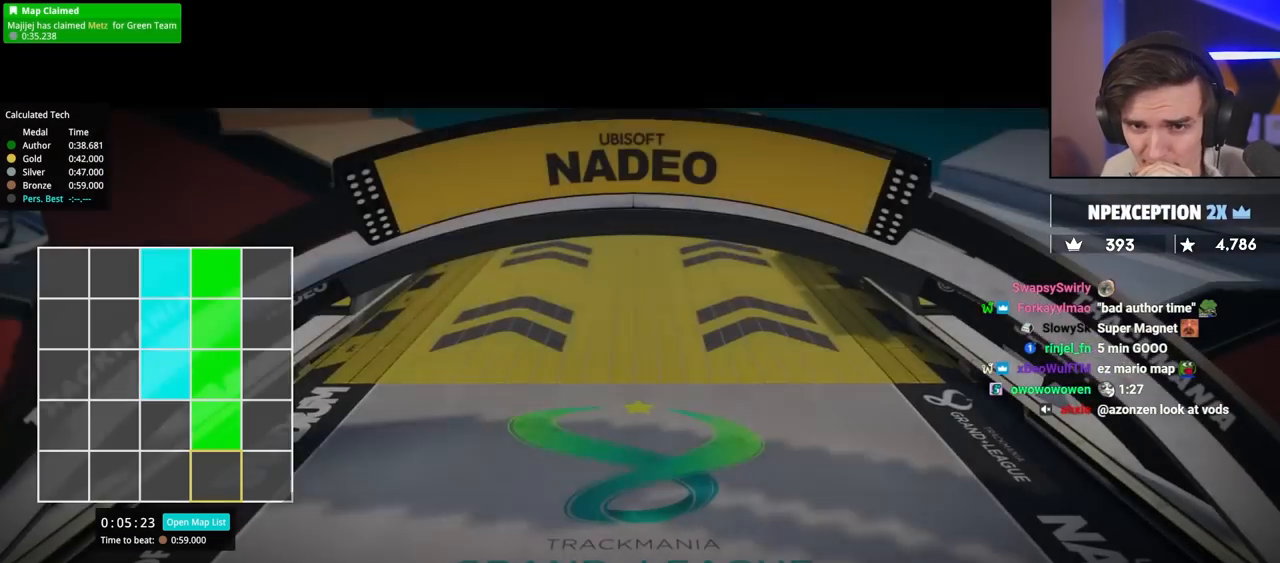
Gameplay with keyboard; each line is a JSON object with the keys held at the frame after it. "events" lists presses ("down") and releases ("up") of "brake", "down", "left", "right" and "up" between this image and that frame as [ms after this image, input, new state], when the widget could be followed in between. No other keys are recorded. Mouse input is not recorded. Key names are as the overlay labels them; some are game actions (e.g. jump) rather than physical keys.
{"keys": ["up"], "events": [[284, "up", "down"]]}
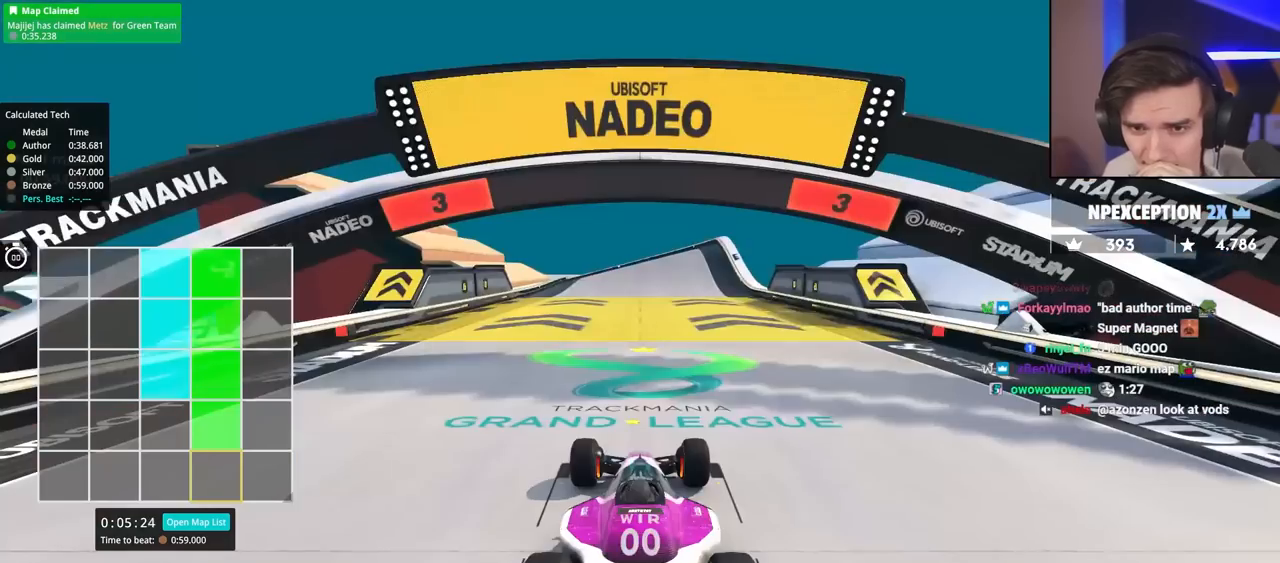
{"keys": ["up"], "events": []}
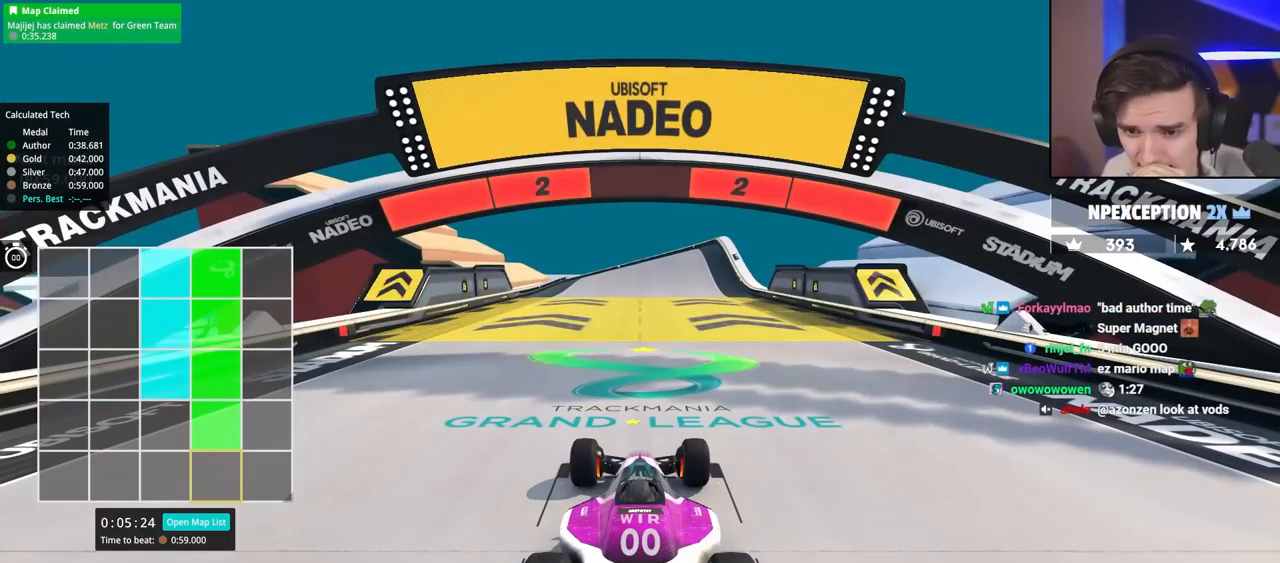
{"keys": ["up"], "events": []}
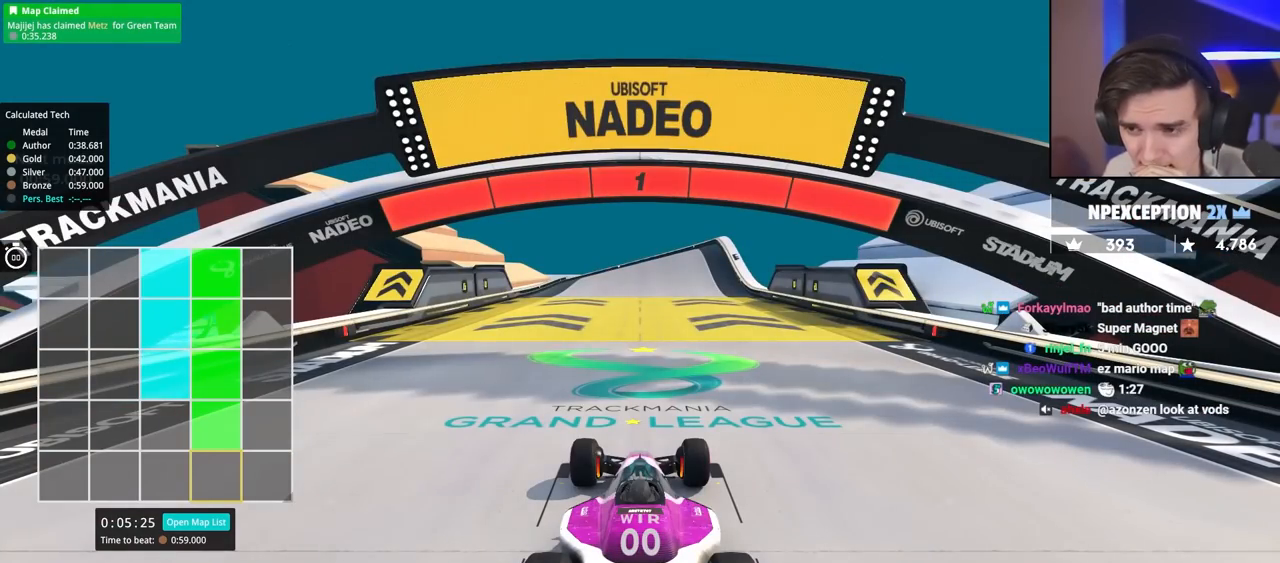
{"keys": ["up"], "events": []}
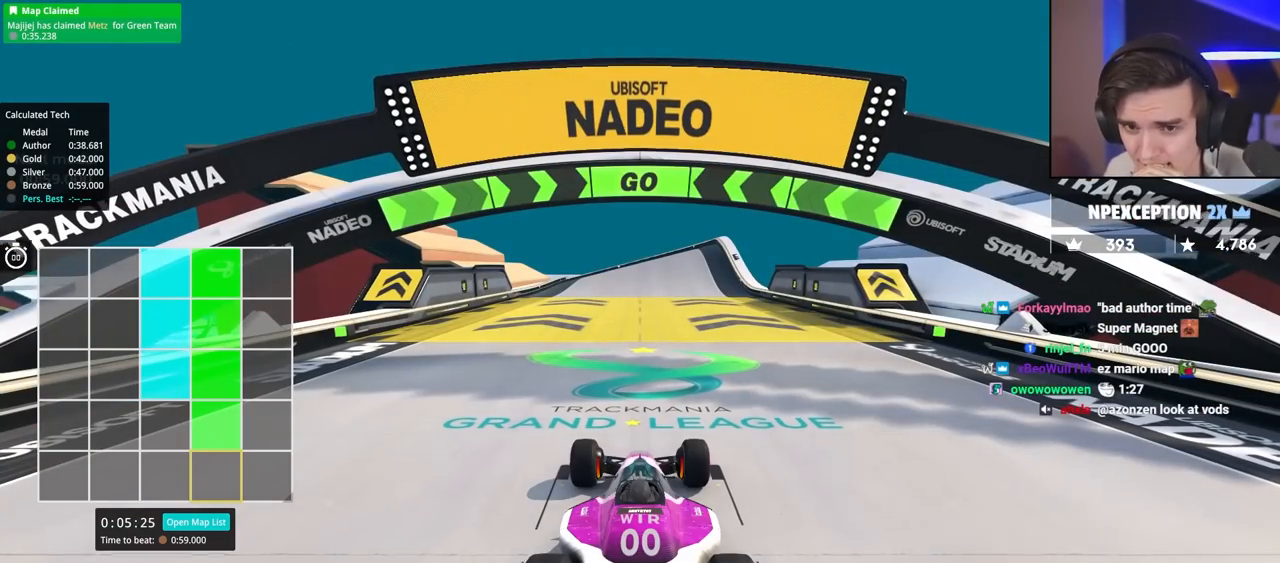
{"keys": ["up"], "events": [[400, "left", "down"], [484, "left", "up"]]}
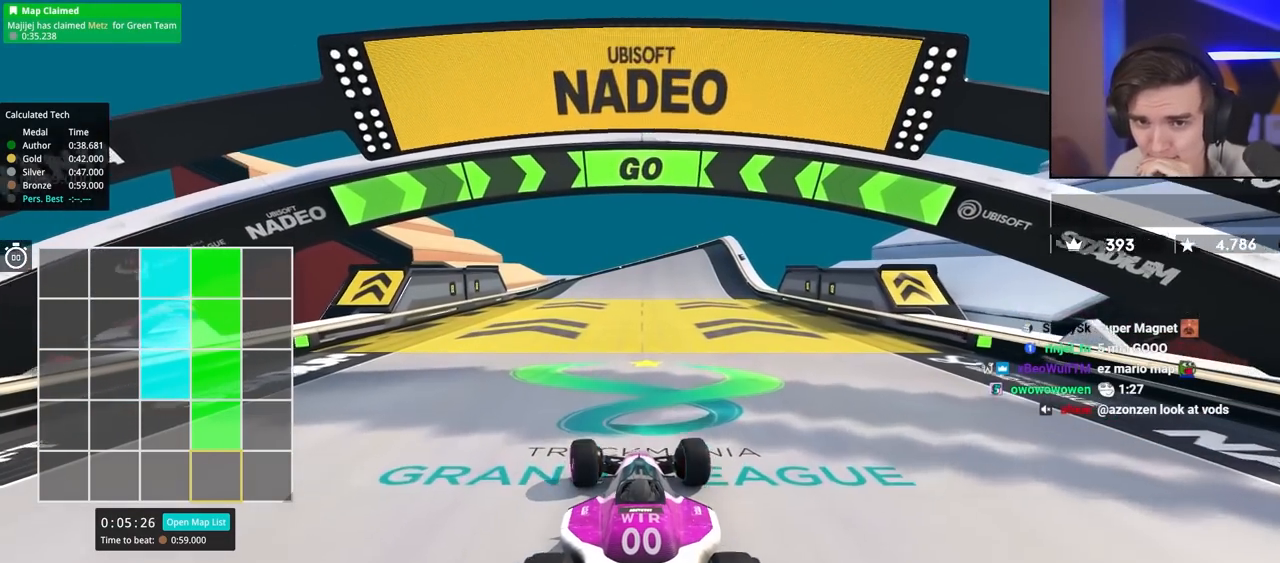
{"keys": ["up"], "events": [[417, "left", "down"], [450, "left", "up"]]}
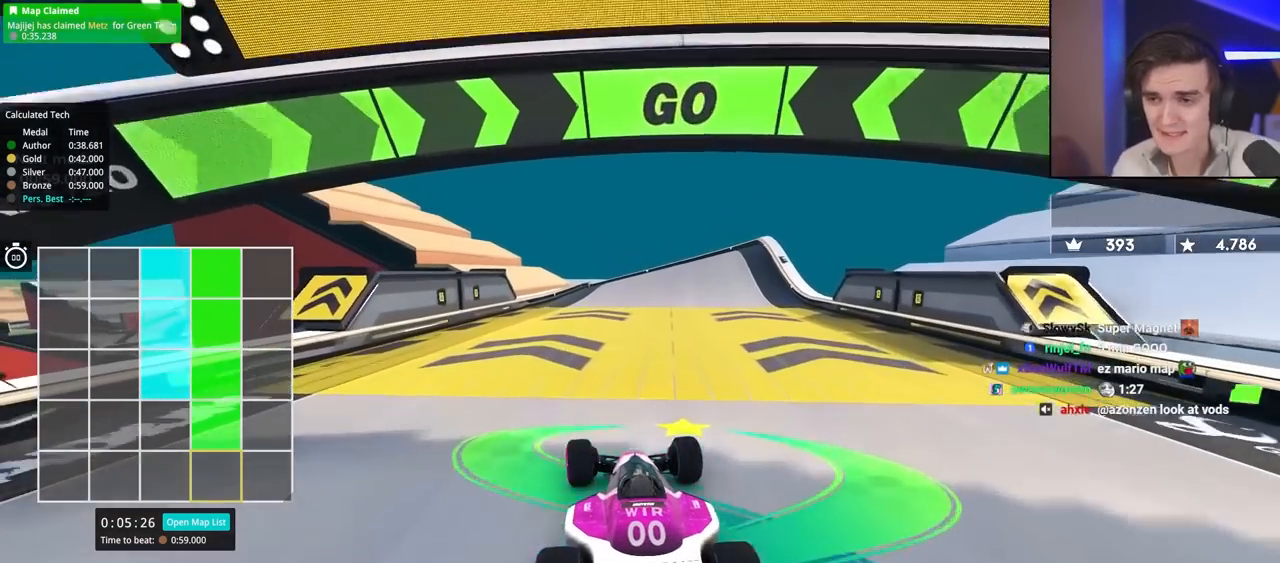
{"keys": ["up"], "events": []}
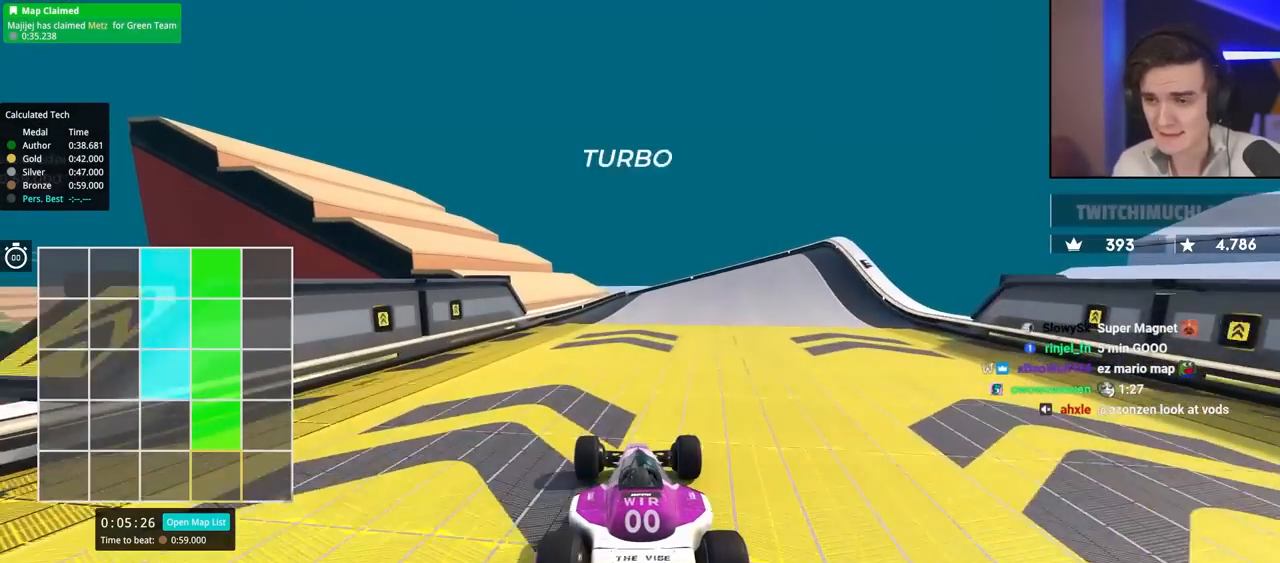
{"keys": ["left", "up"], "events": [[317, "right", "down"], [400, "right", "up"], [500, "left", "down"]]}
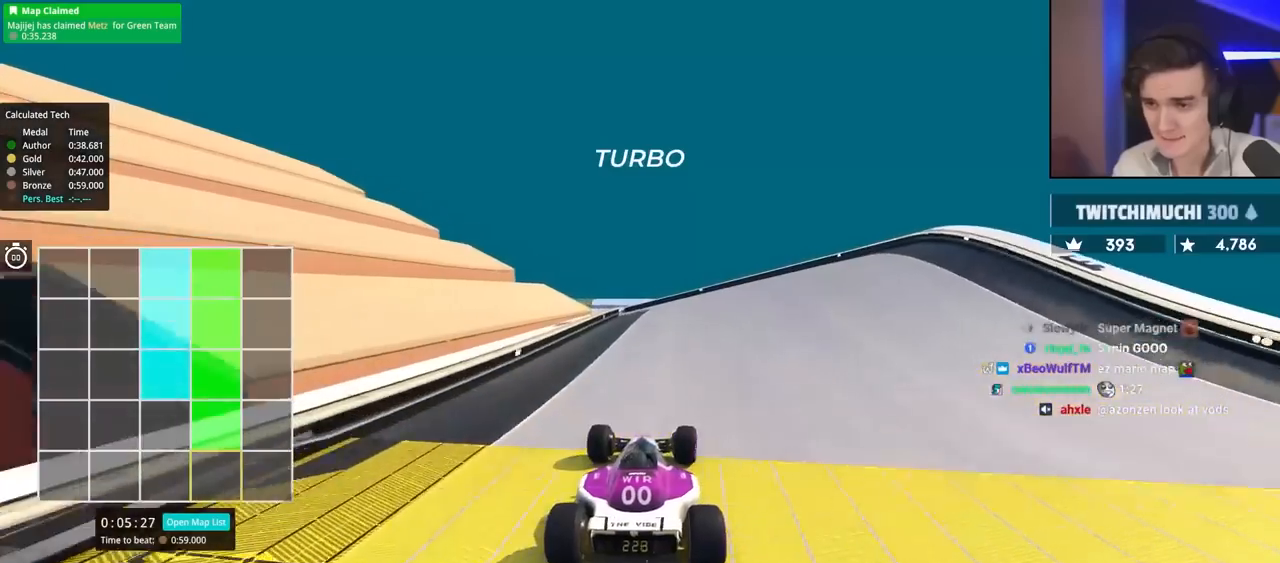
{"keys": ["left"], "events": [[150, "left", "up"], [284, "left", "down"], [367, "up", "up"]]}
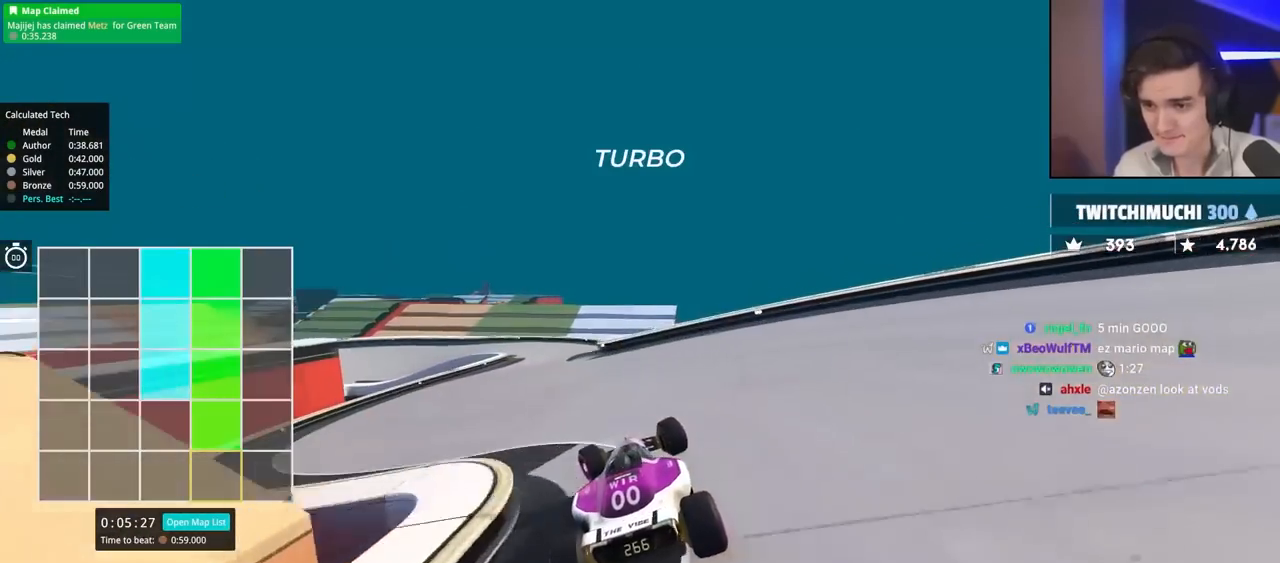
{"keys": ["left", "right", "up"], "events": [[17, "brake", "down"], [217, "brake", "up"], [400, "right", "down"], [400, "up", "down"], [434, "right", "up"], [484, "right", "down"]]}
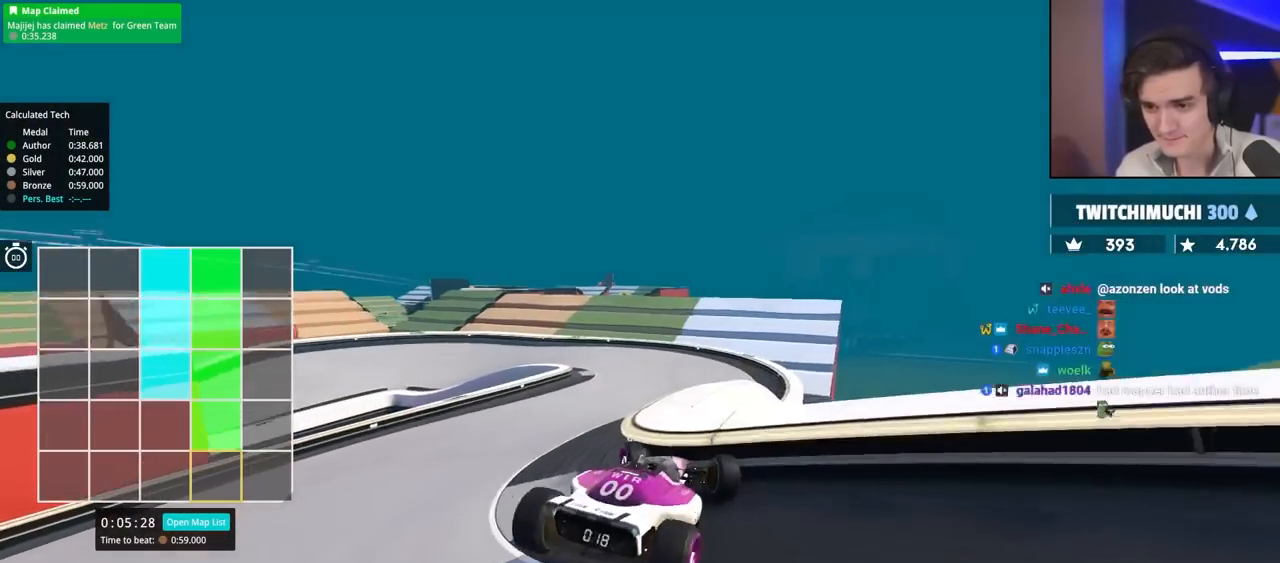
{"keys": ["up"], "events": [[34, "left", "up"], [84, "right", "up"]]}
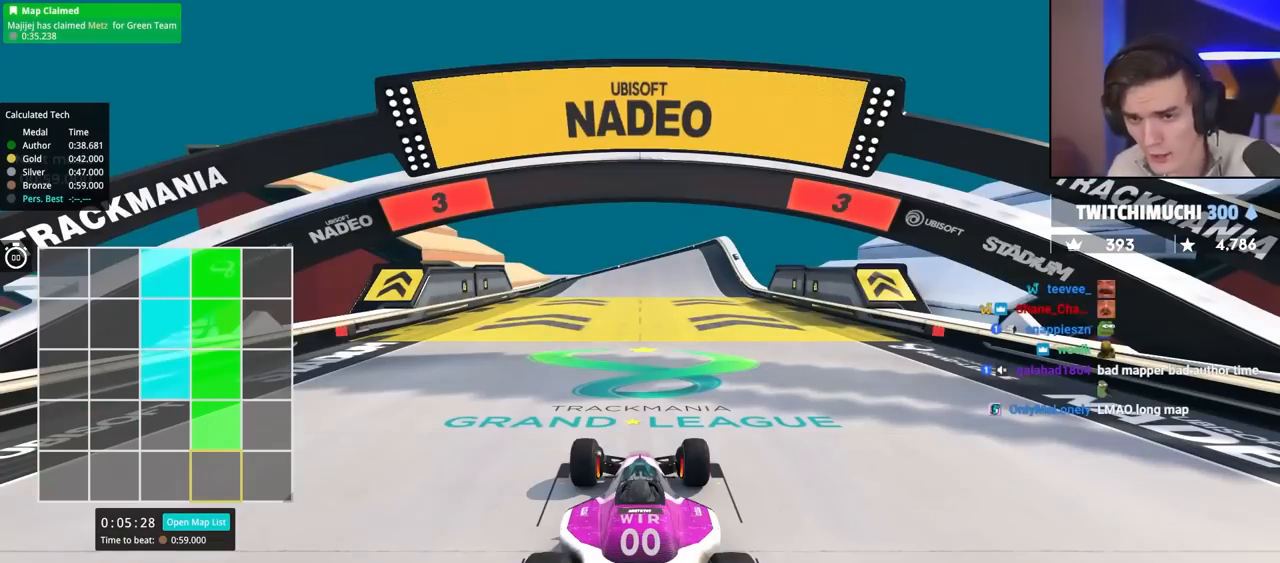
{"keys": ["up"], "events": []}
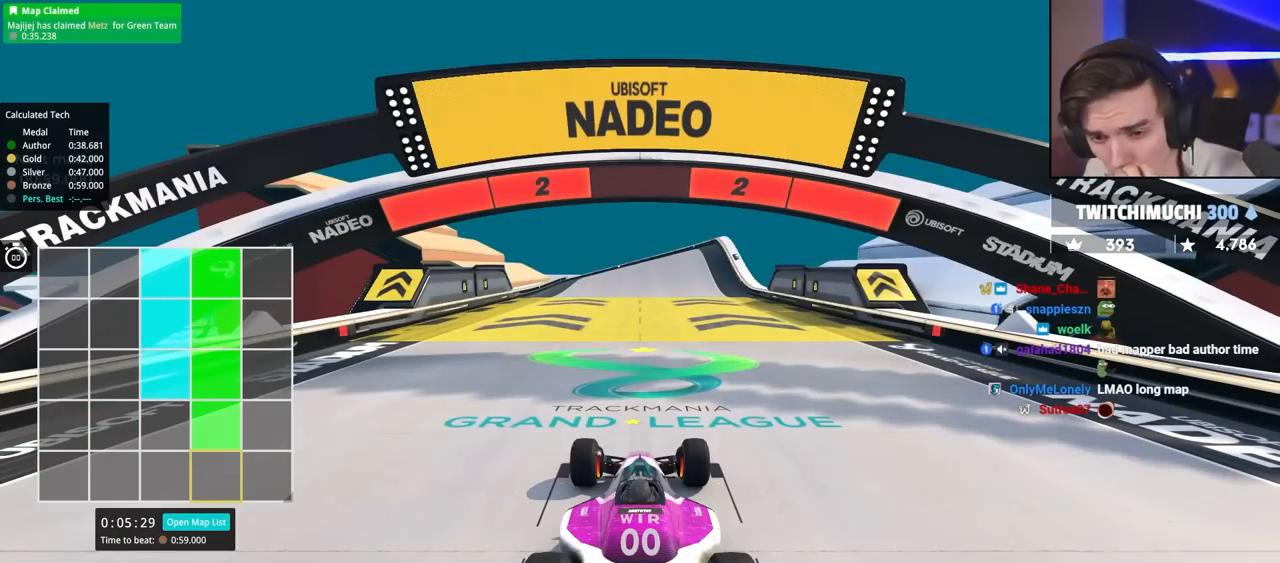
{"keys": ["up"], "events": []}
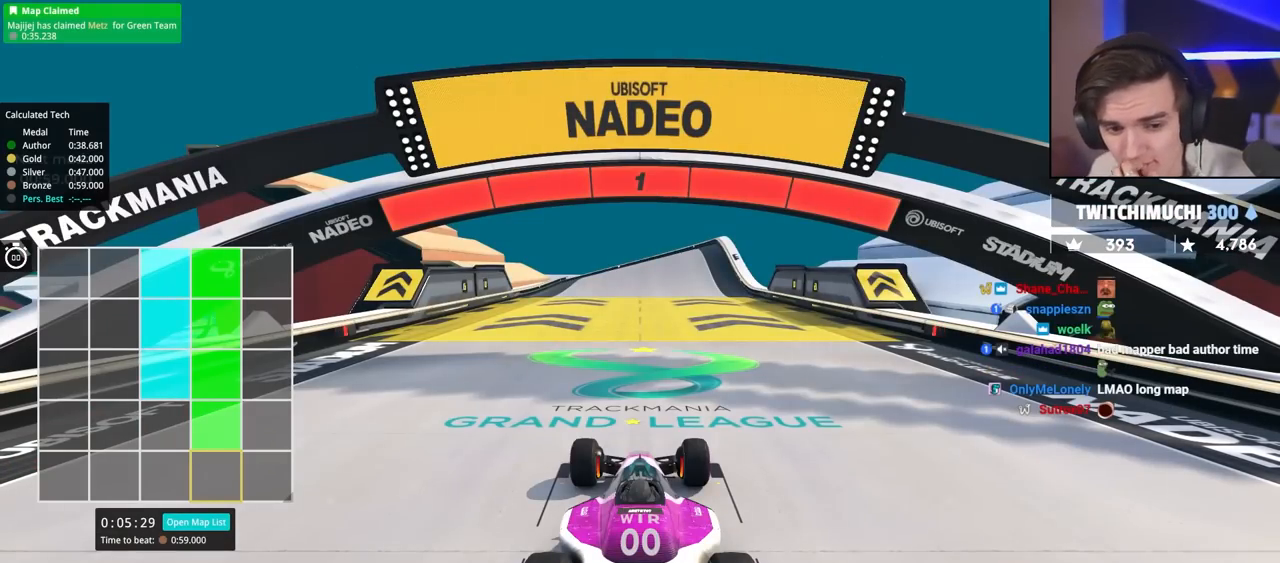
{"keys": ["up"], "events": []}
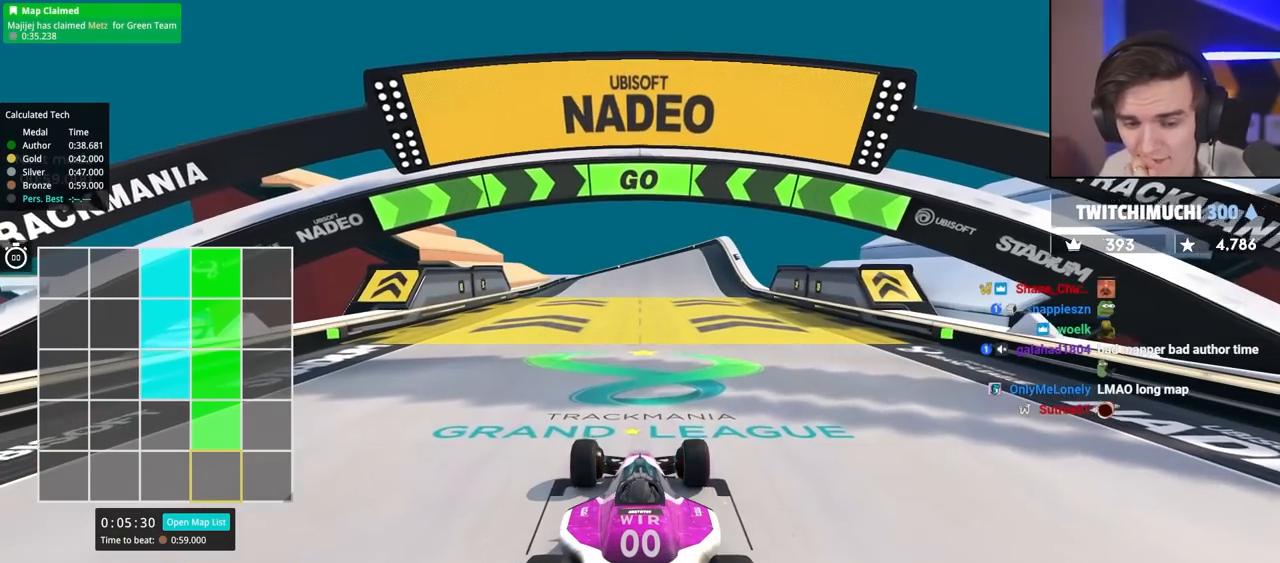
{"keys": ["up"], "events": []}
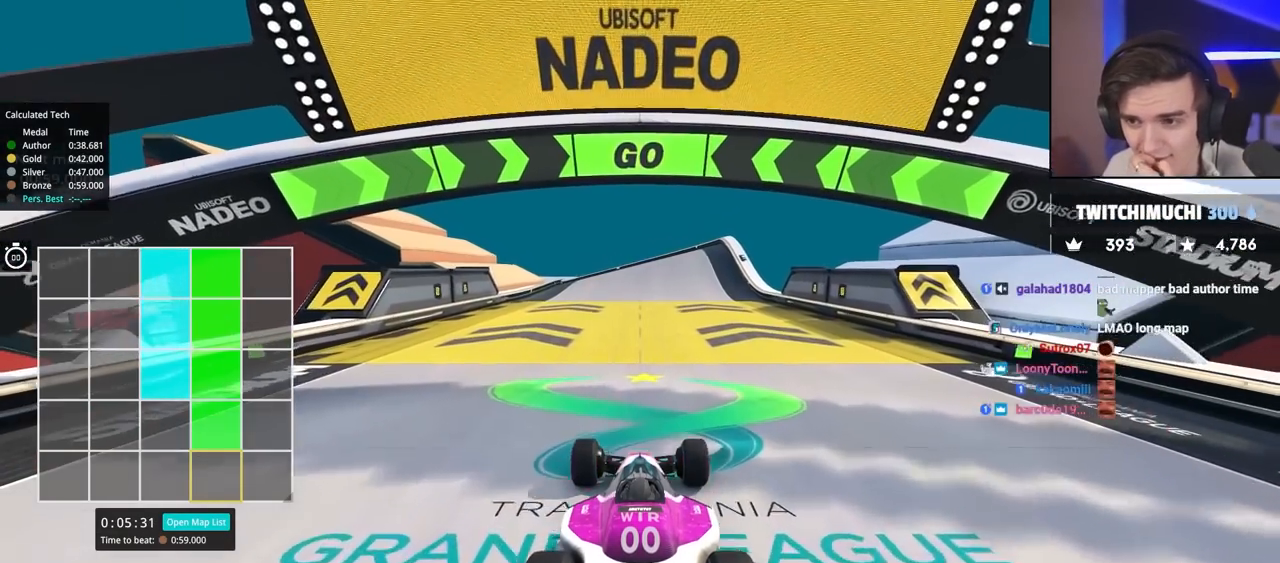
{"keys": ["left", "up"], "events": [[67, "right", "down"], [117, "right", "up"], [467, "left", "down"]]}
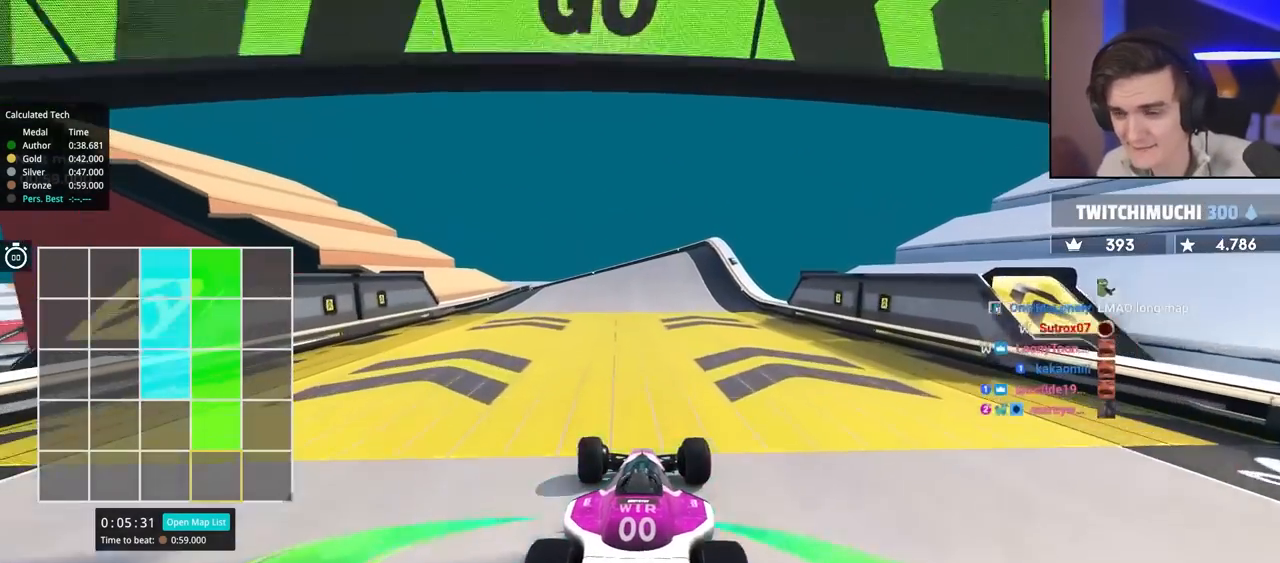
{"keys": ["up"], "events": [[17, "left", "up"], [400, "left", "down"], [484, "left", "up"]]}
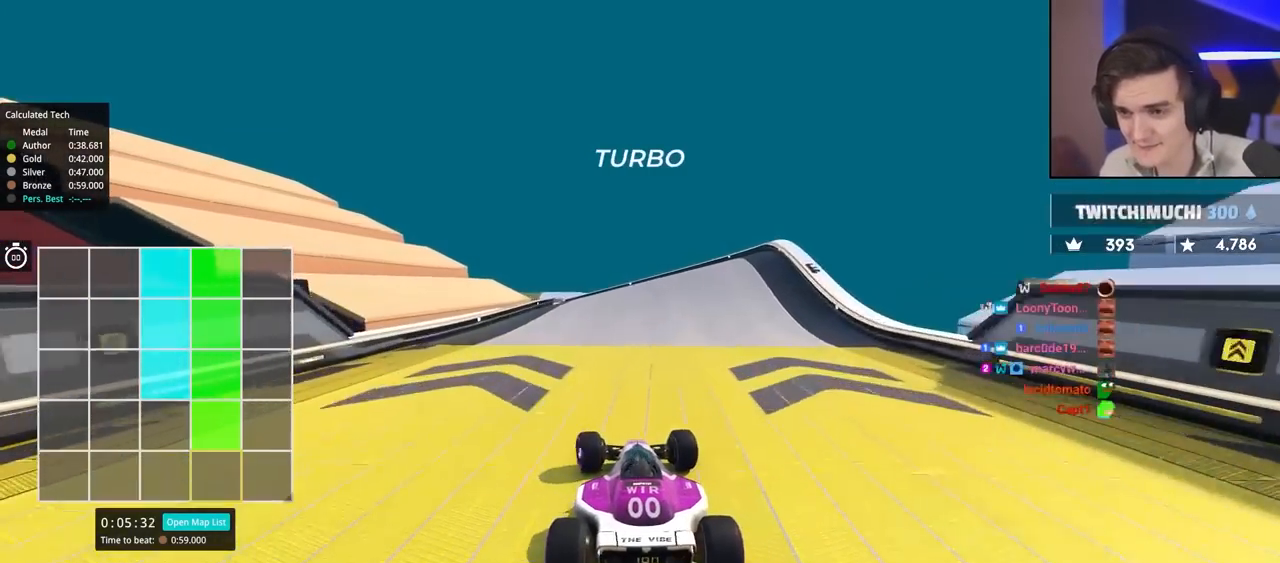
{"keys": ["up"], "events": [[267, "left", "down"], [367, "left", "up"], [417, "left", "down"], [500, "left", "up"]]}
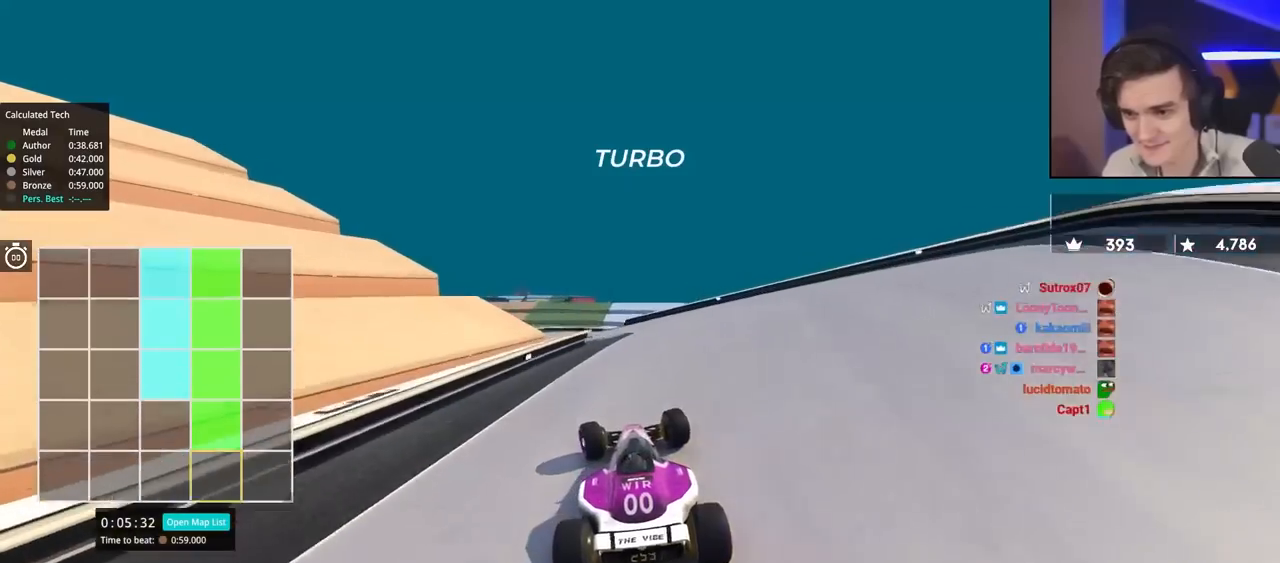
{"keys": ["right", "up"], "events": [[334, "right", "down"]]}
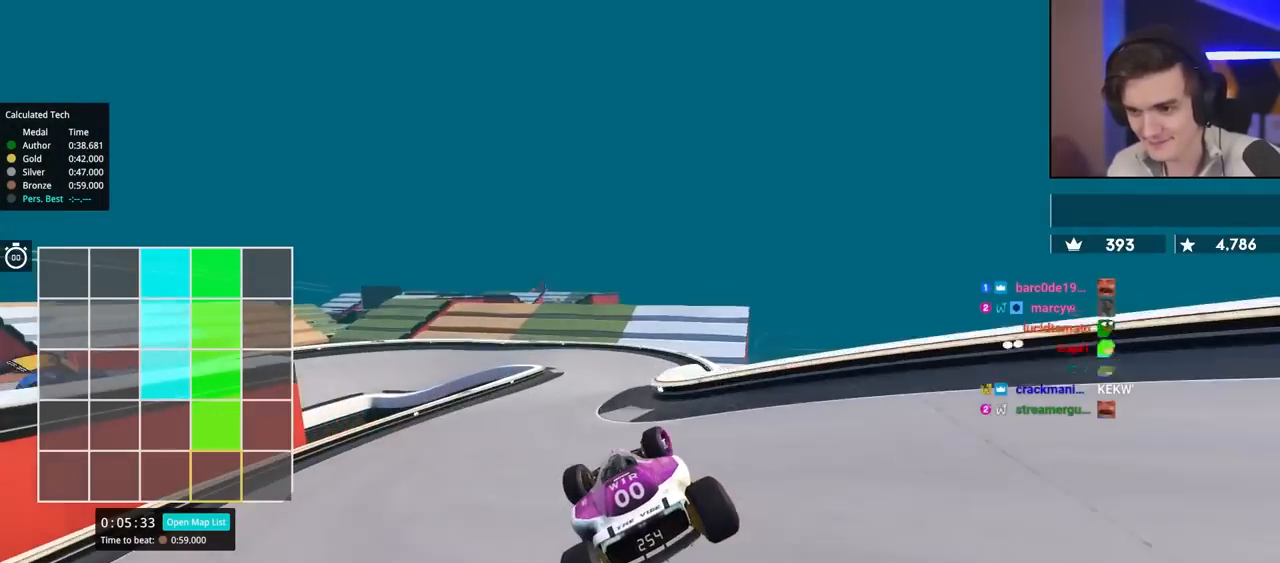
{"keys": ["right"], "events": [[17, "right", "up"], [300, "left", "down"], [300, "up", "up"], [400, "brake", "down"], [400, "left", "up"], [434, "right", "down"], [484, "brake", "up"]]}
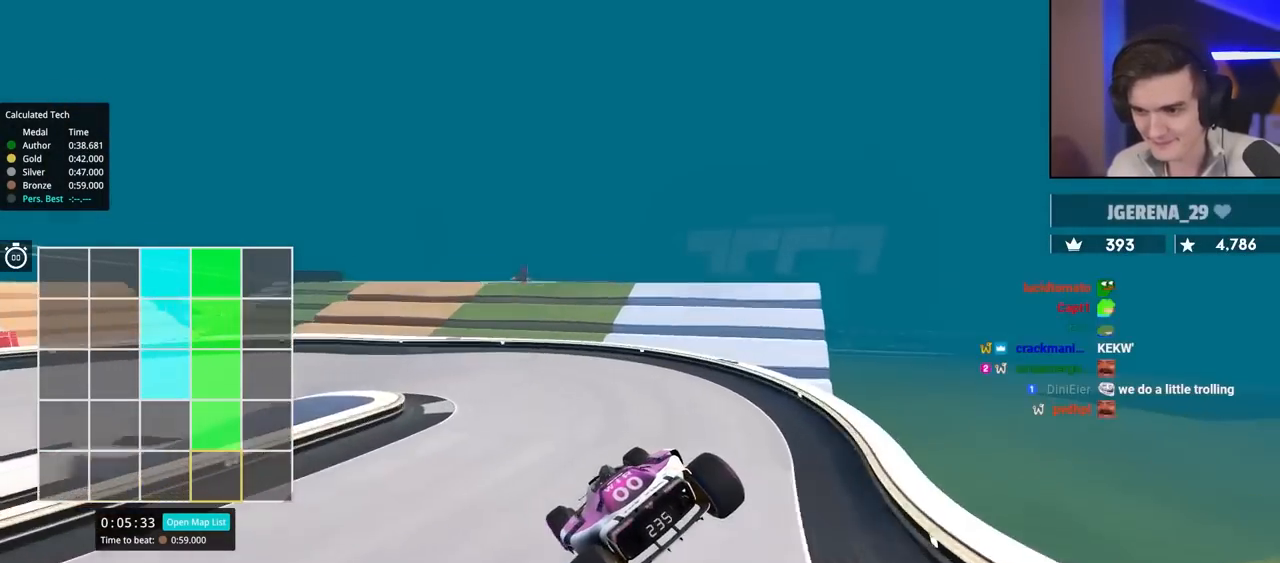
{"keys": ["left"], "events": [[84, "right", "up"], [134, "left", "down"]]}
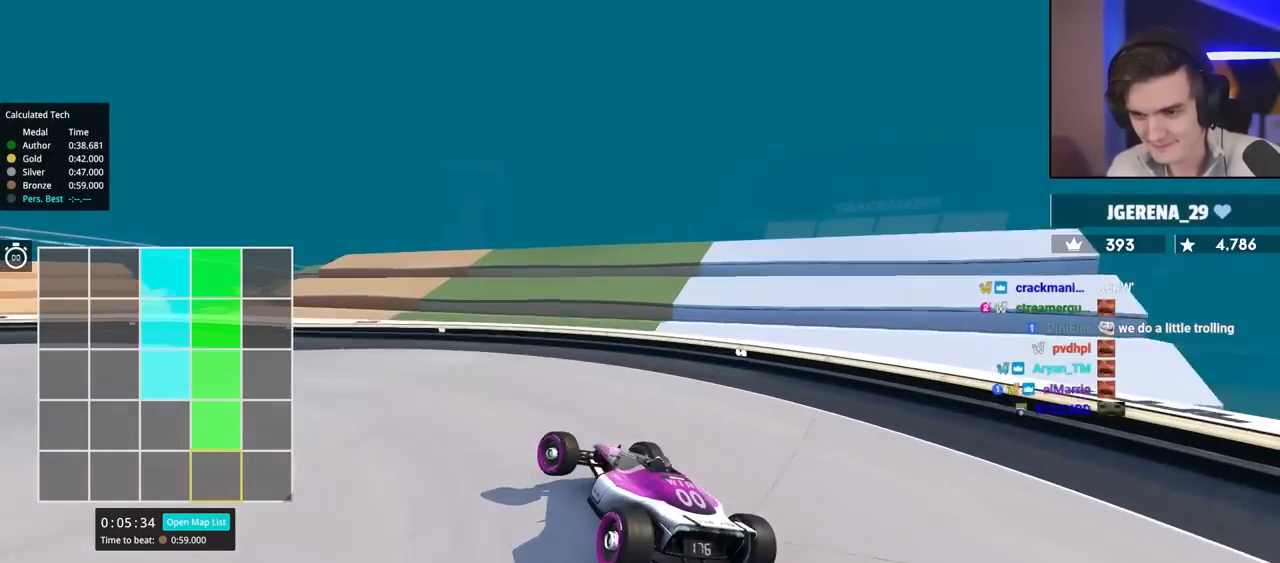
{"keys": ["left", "up"], "events": [[334, "up", "down"]]}
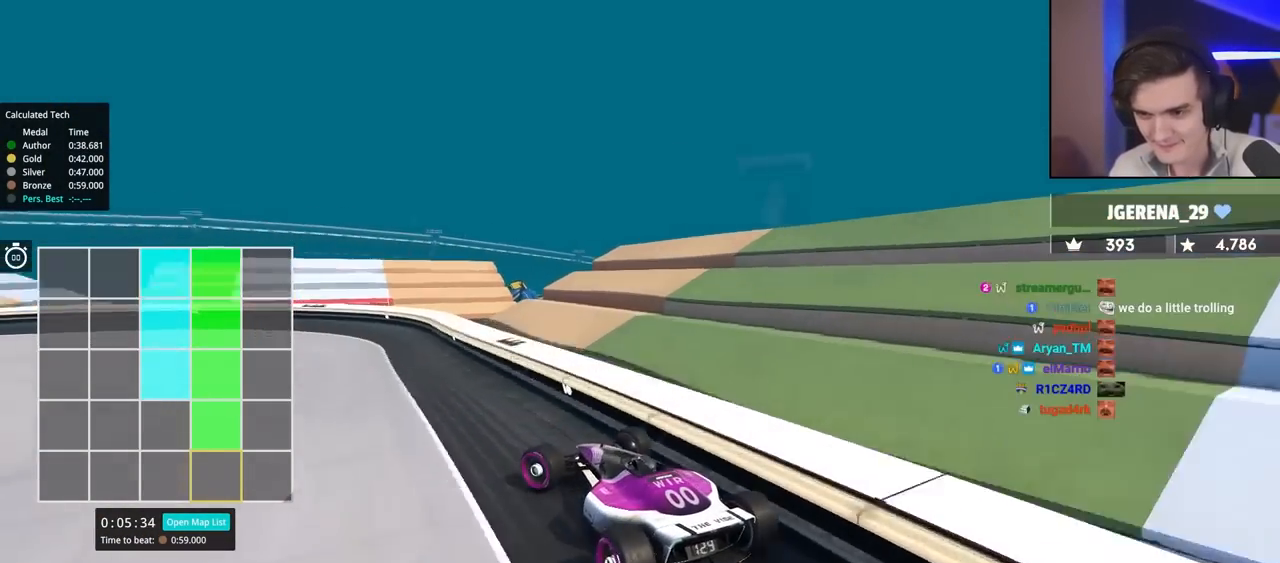
{"keys": ["up"], "events": [[200, "left", "up"]]}
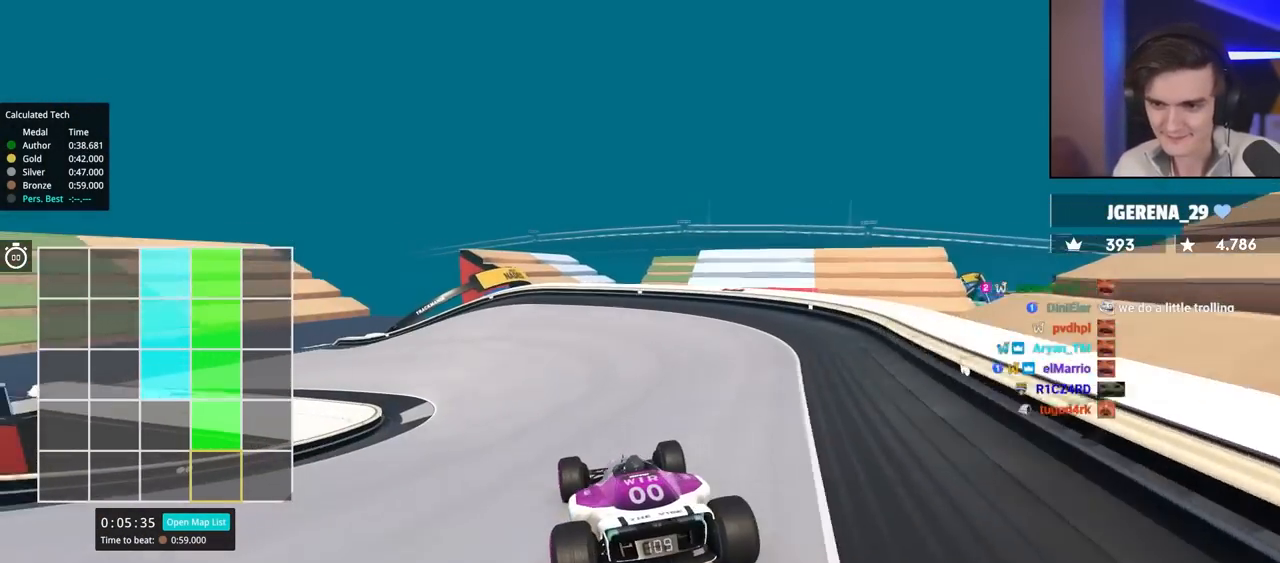
{"keys": ["left", "up"], "events": [[34, "left", "down"], [284, "left", "up"], [467, "left", "down"]]}
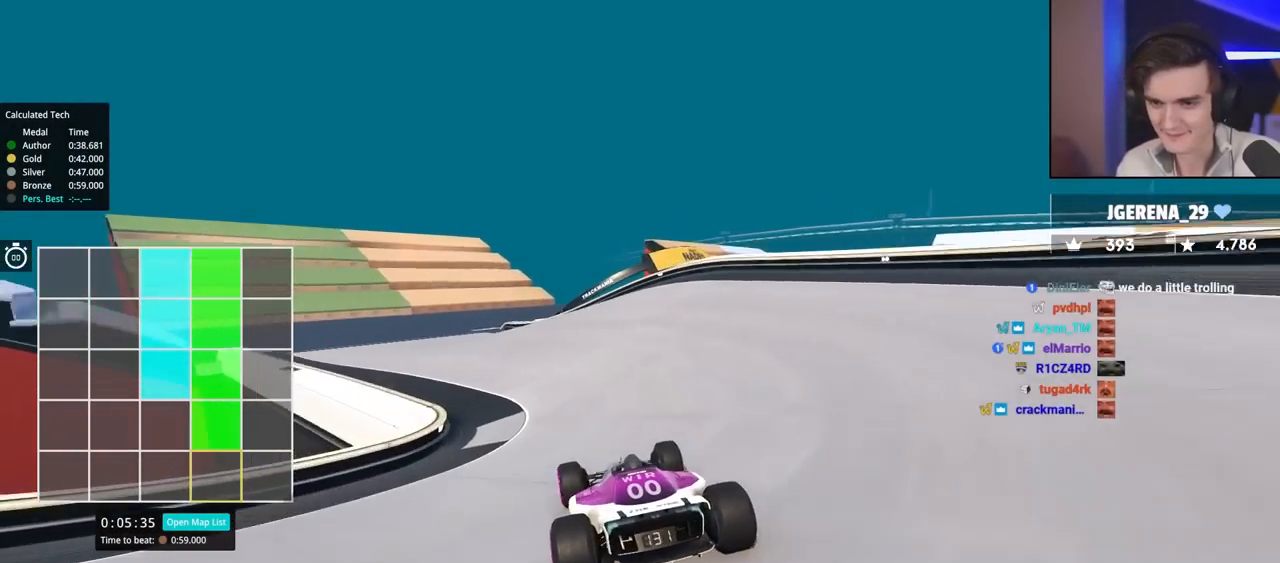
{"keys": ["right", "up"], "events": [[400, "left", "up"], [484, "right", "down"]]}
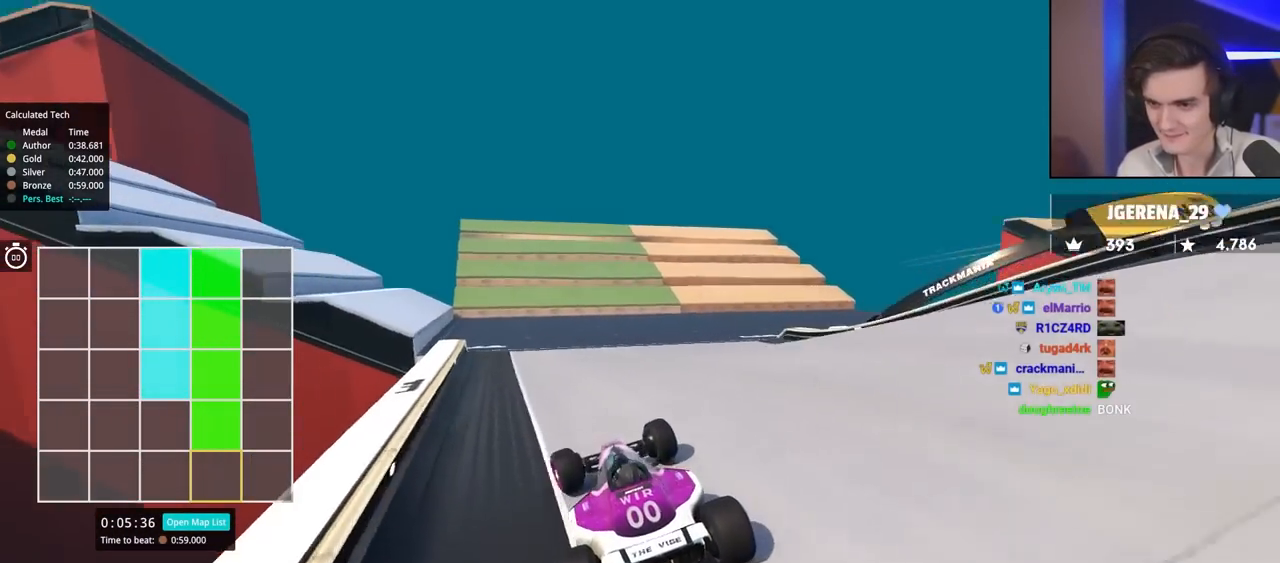
{"keys": ["brake", "right"], "events": [[417, "up", "up"], [500, "brake", "down"]]}
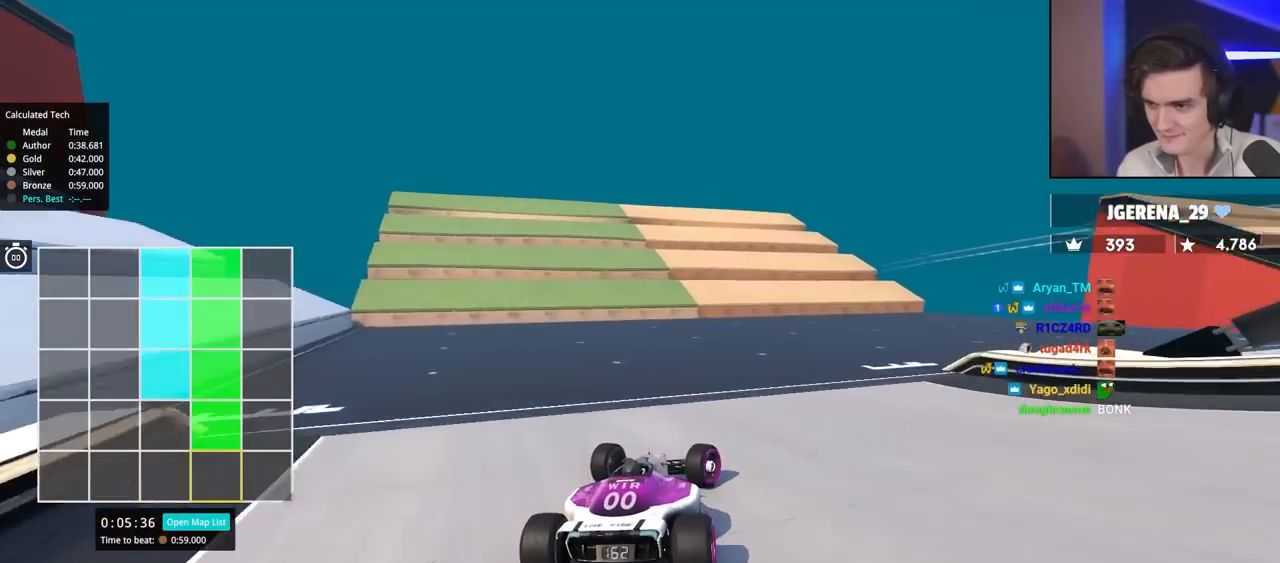
{"keys": ["right"], "events": [[284, "brake", "up"]]}
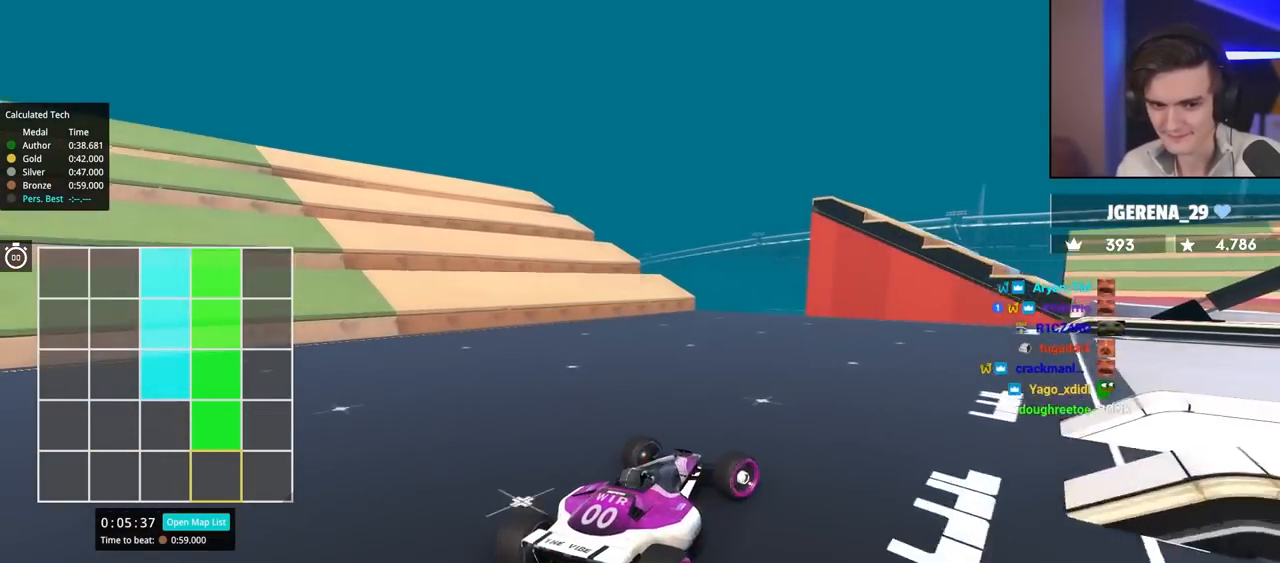
{"keys": ["up"], "events": [[67, "up", "down"], [434, "right", "up"]]}
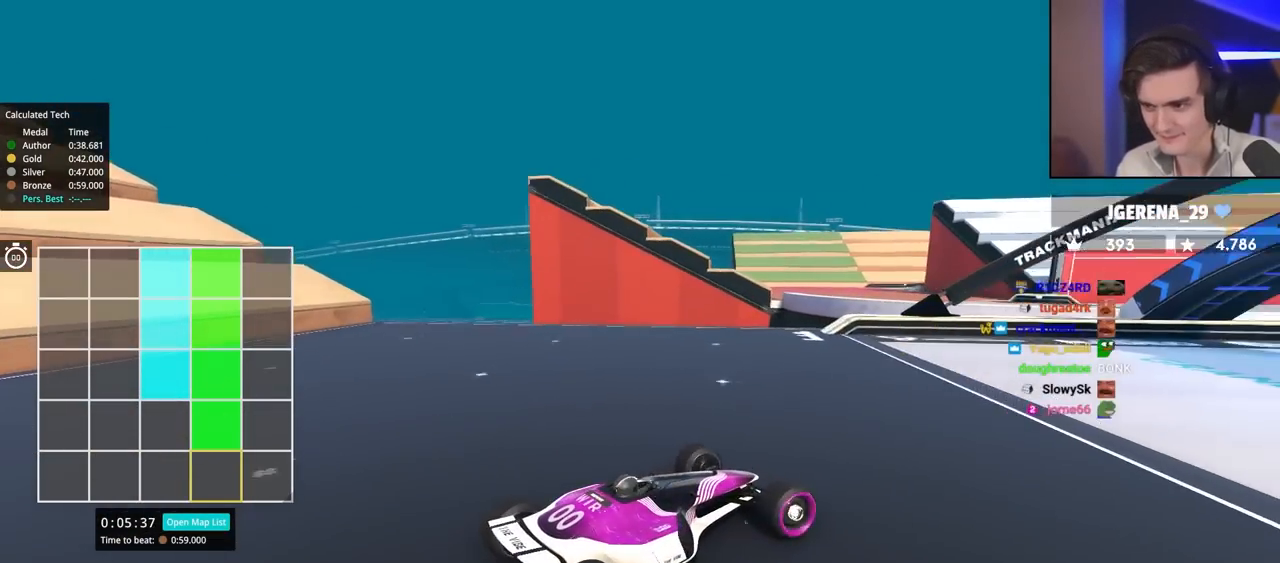
{"keys": ["up"], "events": [[84, "left", "down"], [217, "left", "up"], [367, "right", "down"], [500, "right", "up"]]}
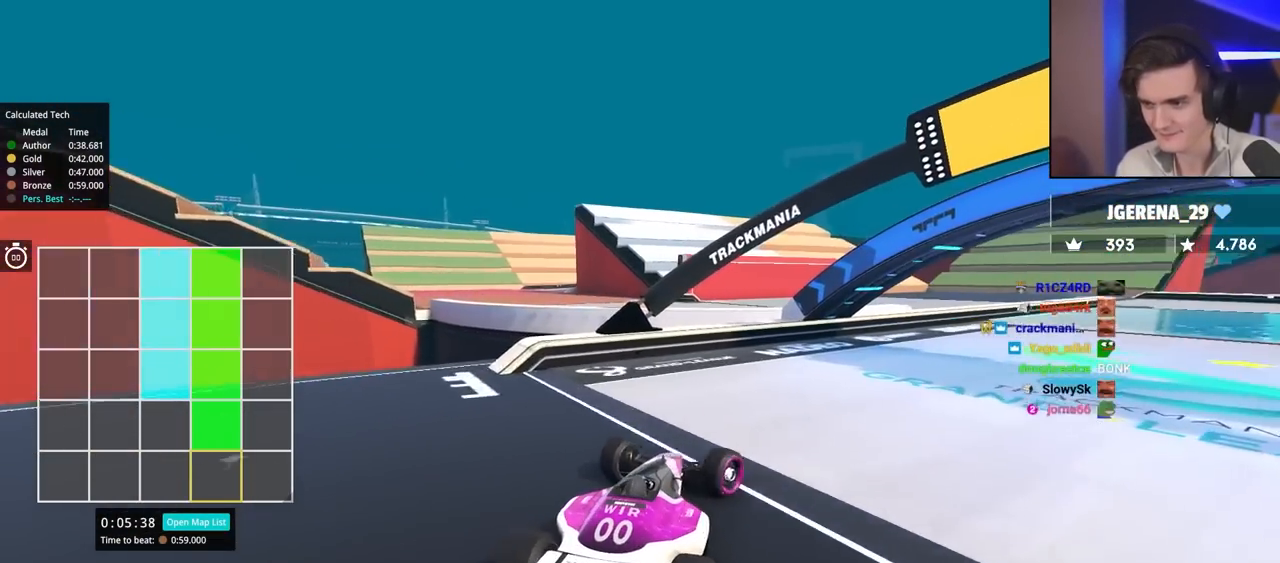
{"keys": ["up"], "events": [[50, "right", "down"], [417, "right", "up"]]}
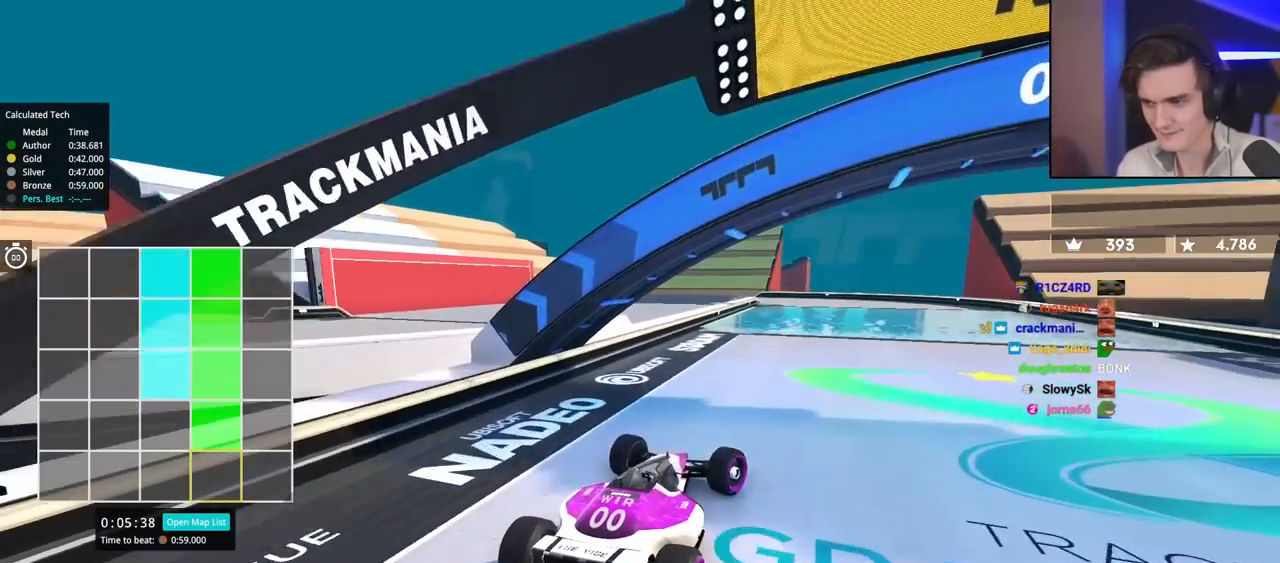
{"keys": ["up"], "events": [[200, "right", "down"], [250, "right", "up"]]}